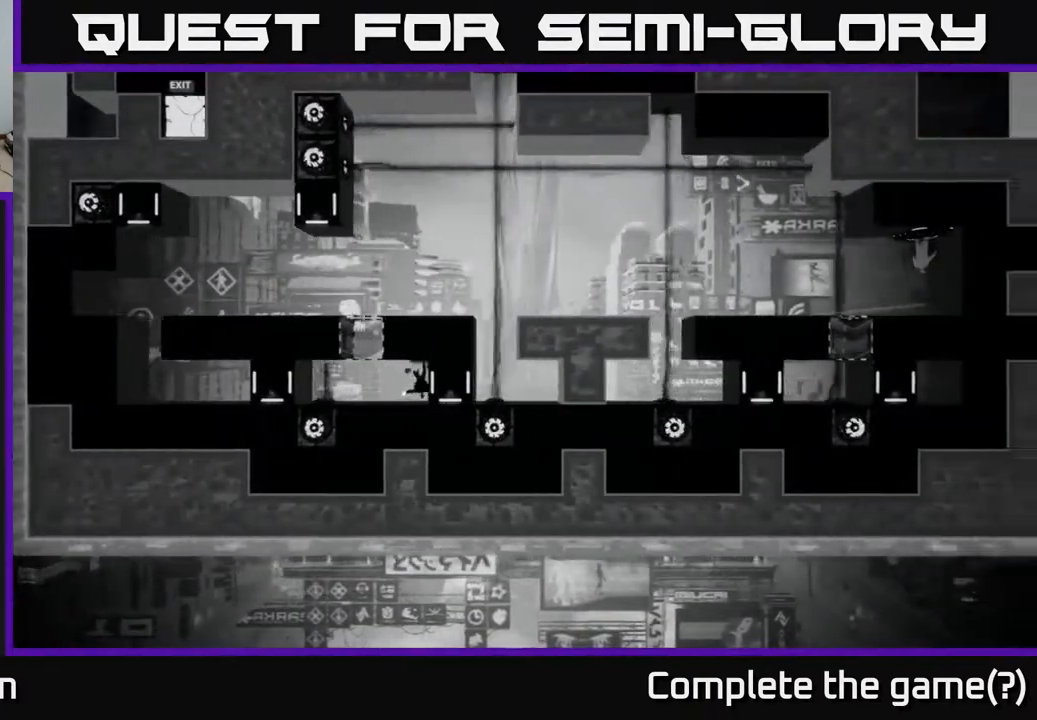
Gameplay with a controller (Xbox layout); each line is a JSON object with the inputs held at the frame after it. "events" lists button and stick changes between this image and that frame as [ms after this image, input, new state], when the widget could be followed in between.
{"buttons": [], "left_stick": "center", "right_stick": "center", "events": [[233, "right_stick", "center"]]}
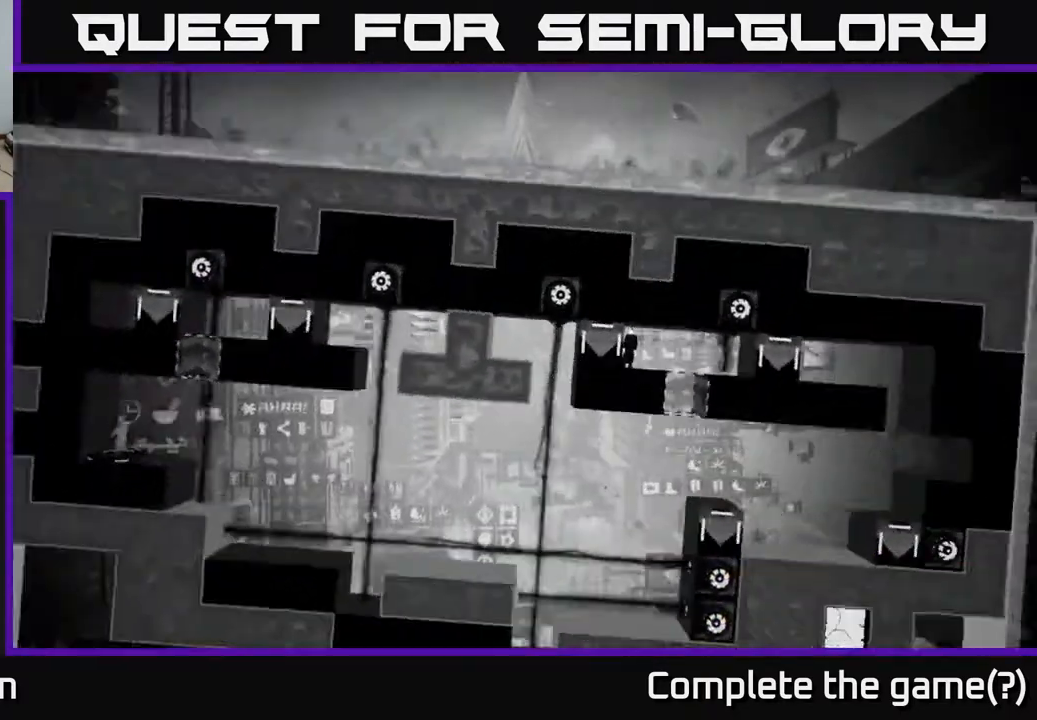
{"buttons": [], "left_stick": "center", "right_stick": "center", "events": []}
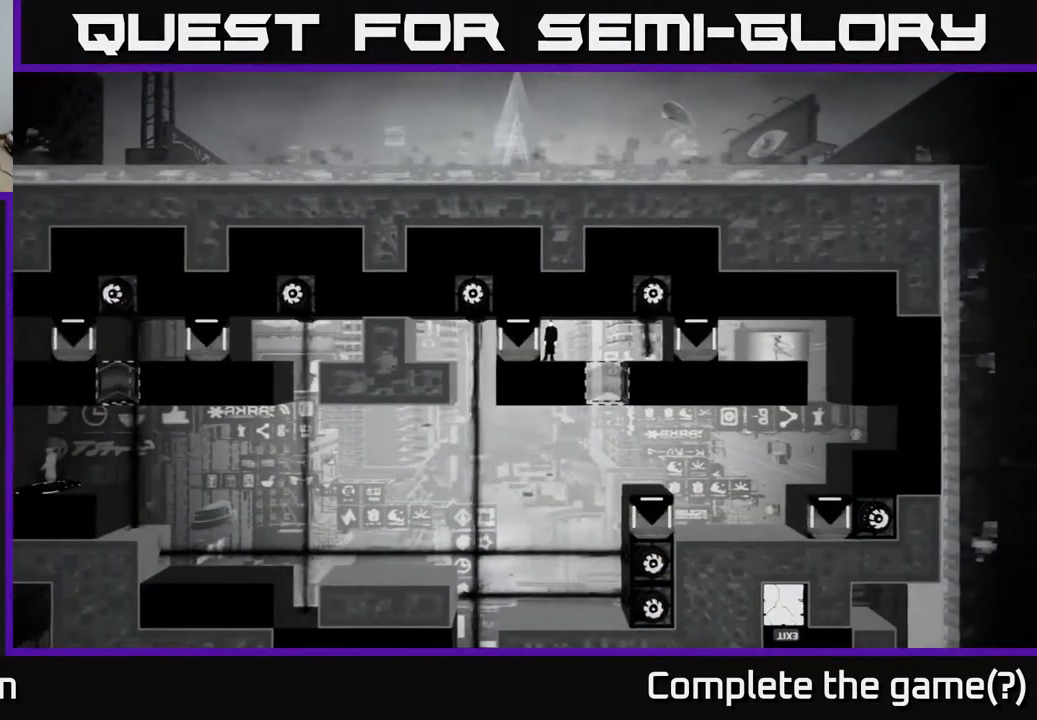
{"buttons": [], "left_stick": "center", "right_stick": "center", "events": [[67, "left_stick", "left"], [217, "left_stick", "center"]]}
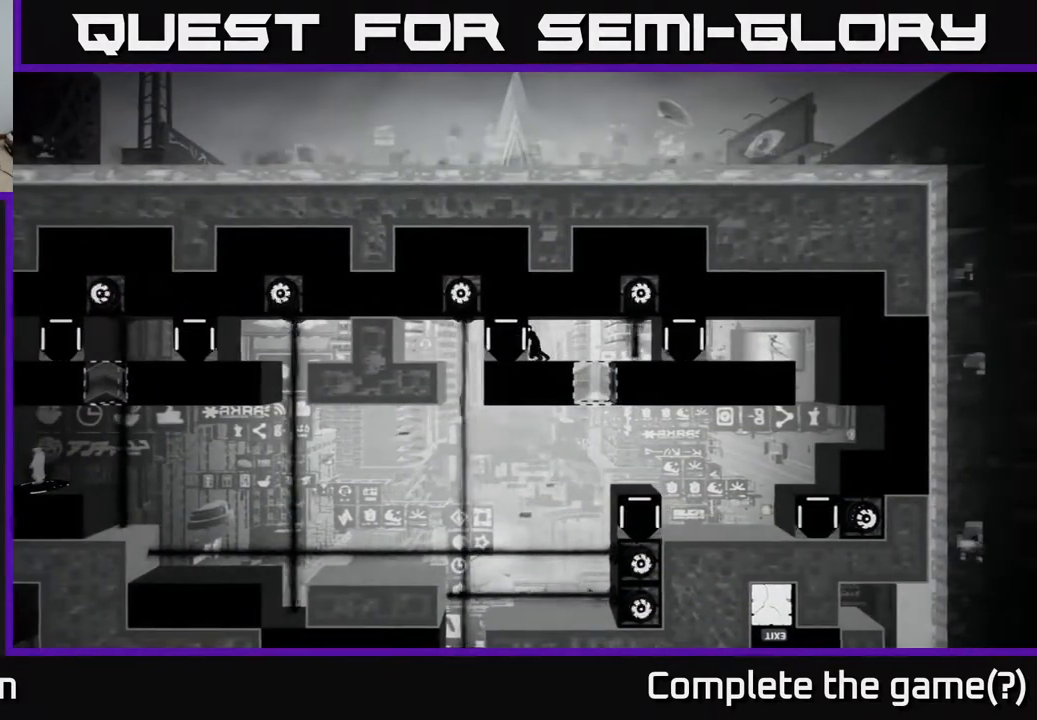
{"buttons": [], "left_stick": "center", "right_stick": "center", "events": []}
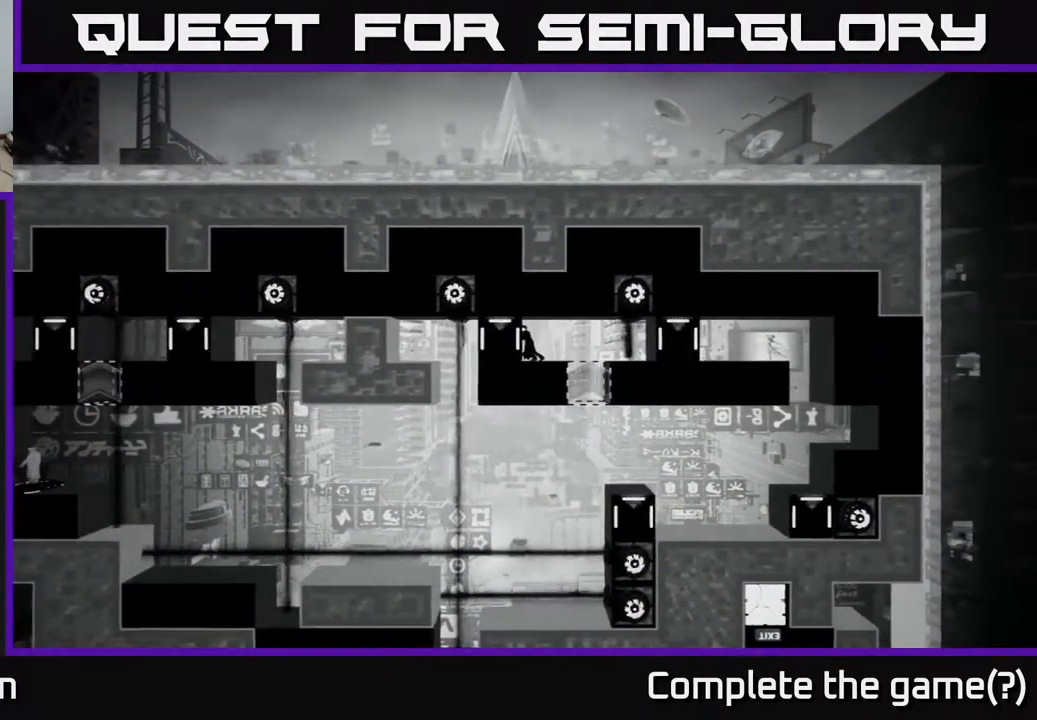
{"buttons": [], "left_stick": "center", "right_stick": "center", "events": []}
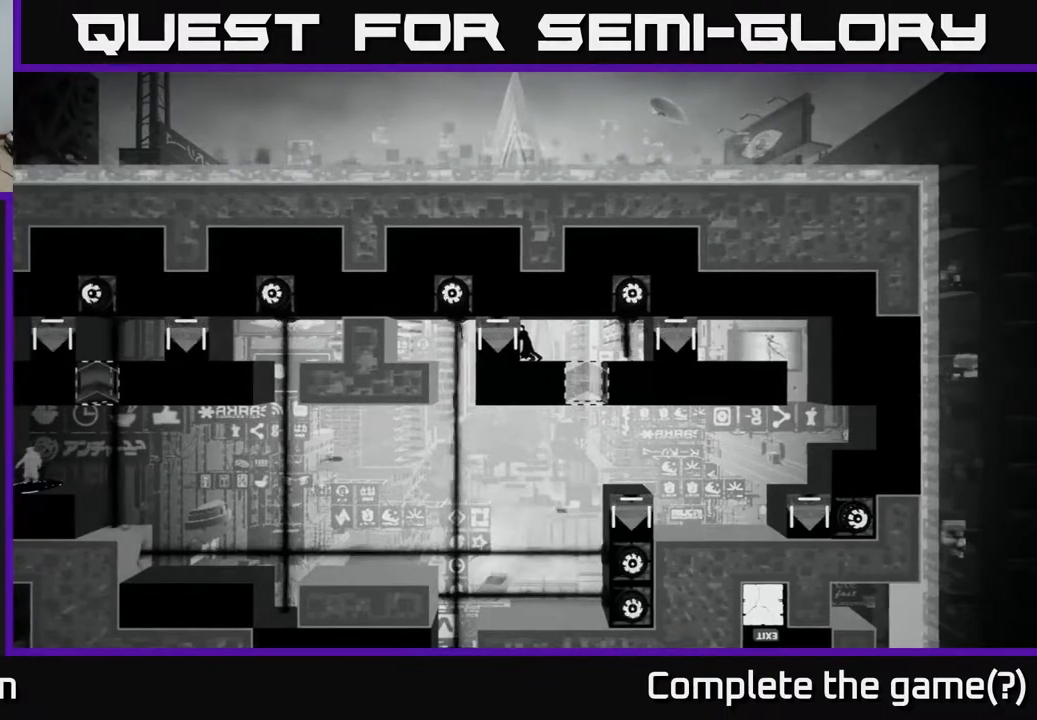
{"buttons": [], "left_stick": "center", "right_stick": "center", "events": []}
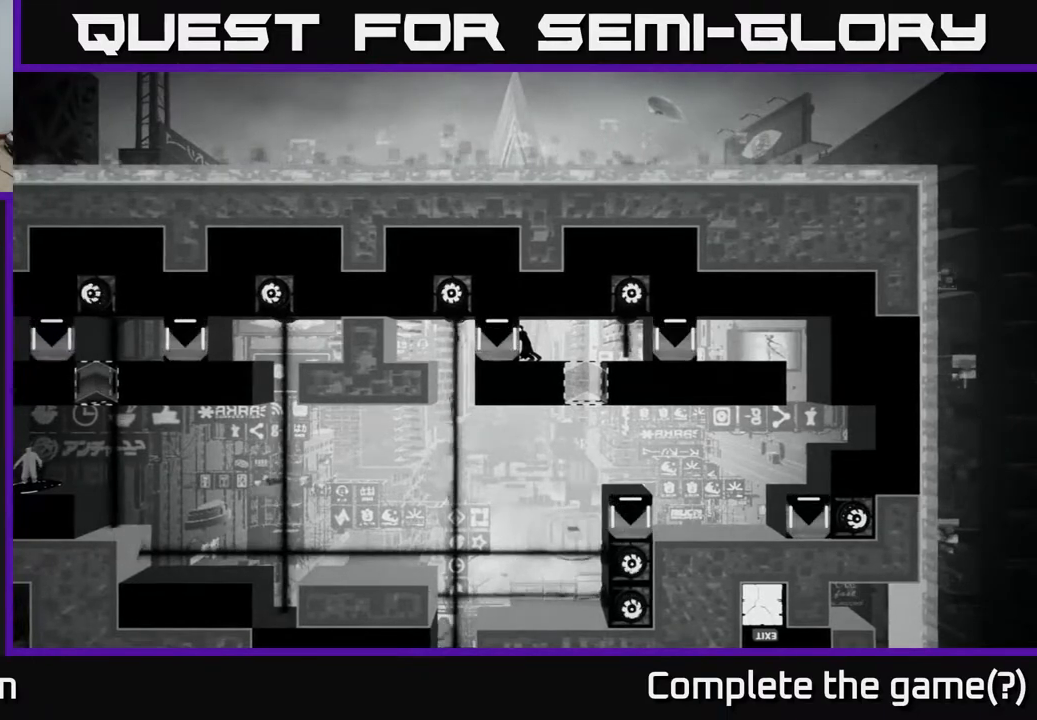
{"buttons": ["X"], "left_stick": "center", "right_stick": "center", "events": [[233, "X", "down"]]}
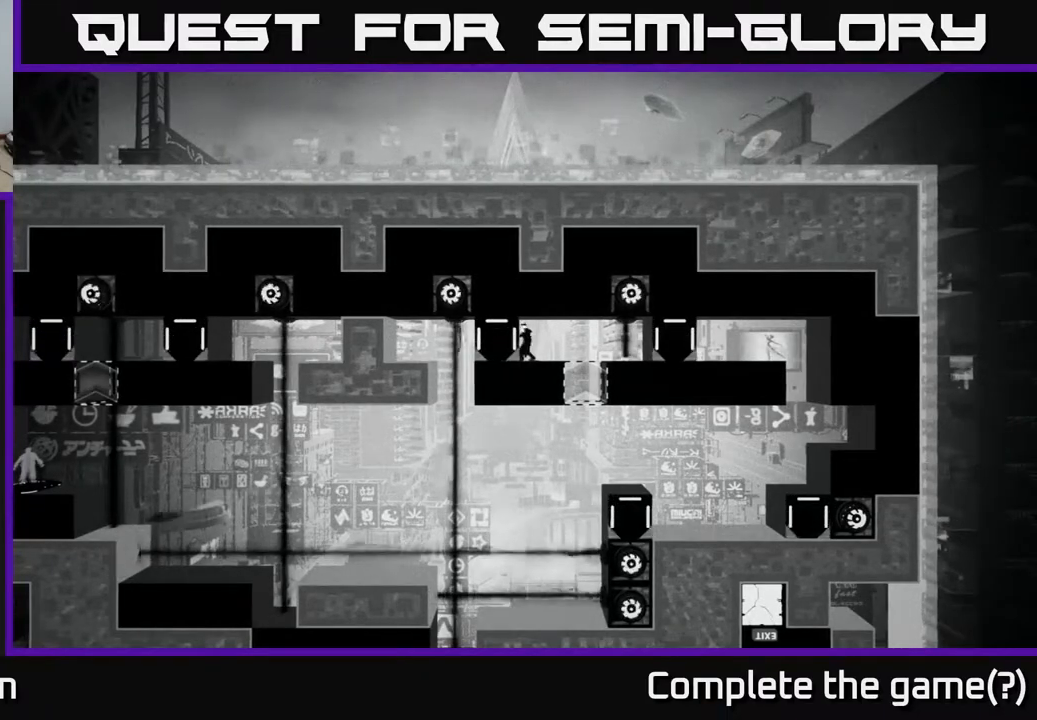
{"buttons": ["X"], "left_stick": "center", "right_stick": "center", "events": []}
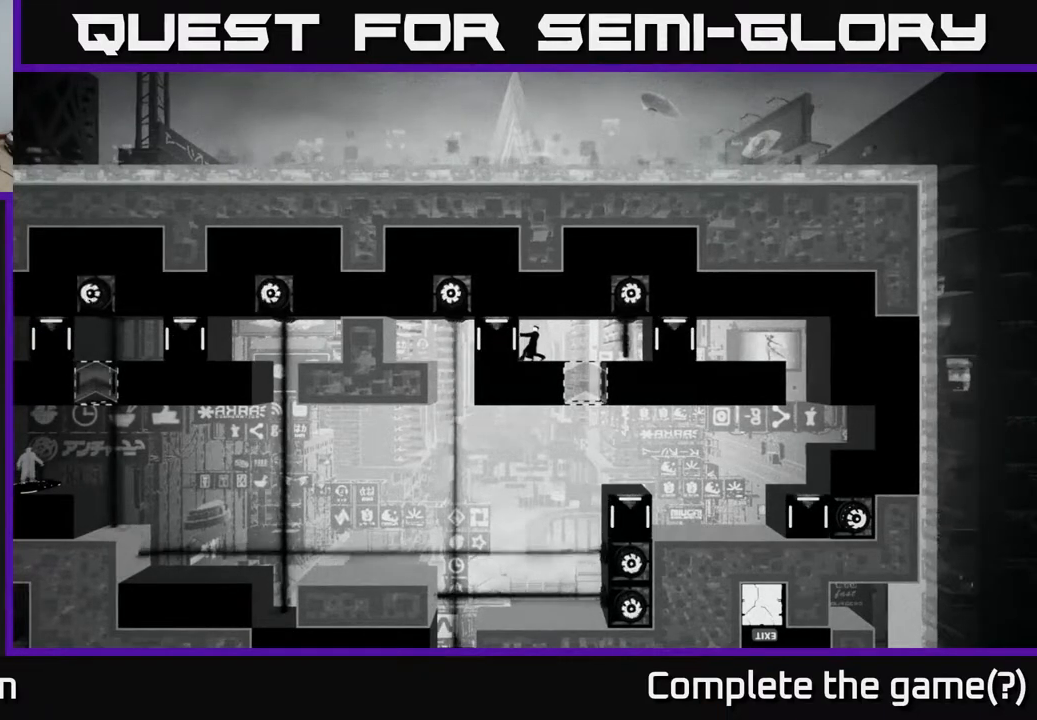
{"buttons": ["X"], "left_stick": "left", "right_stick": "center", "events": [[350, "left_stick", "left"]]}
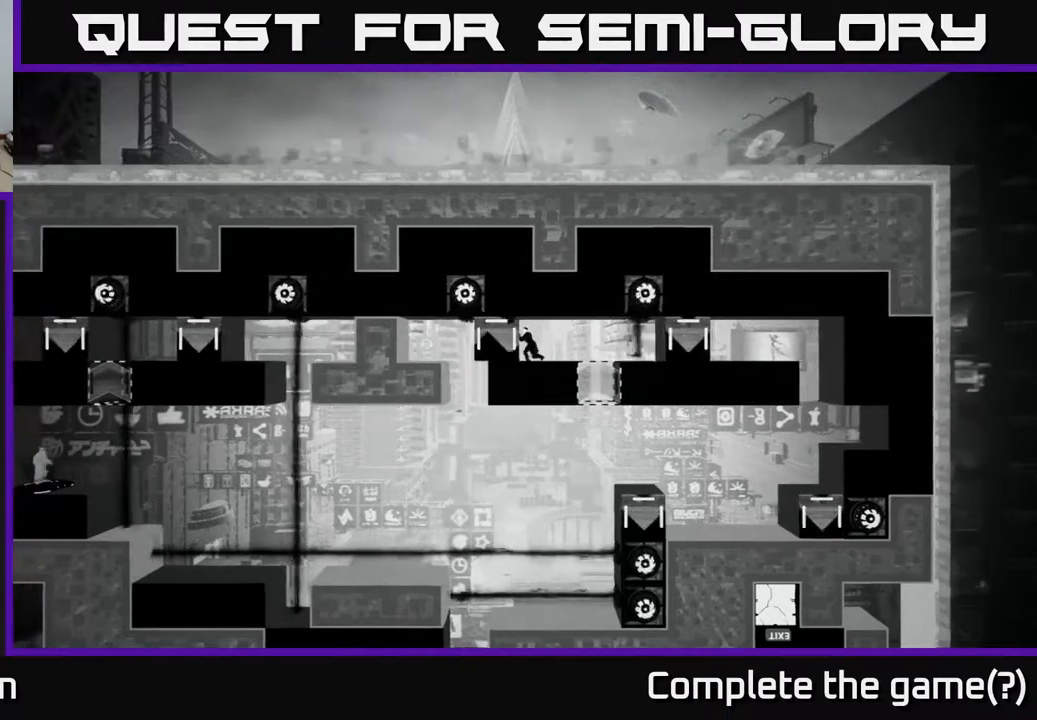
{"buttons": [], "left_stick": "right", "right_stick": "center", "events": [[33, "left_stick", "center"], [167, "X", "up"], [350, "left_stick", "right"]]}
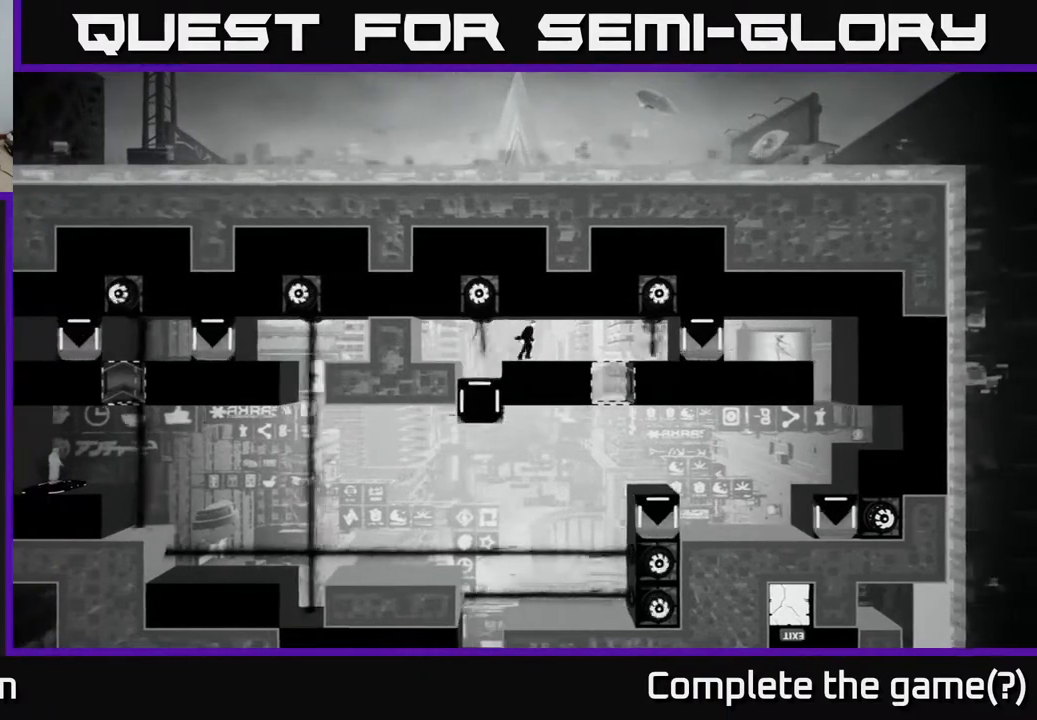
{"buttons": [], "left_stick": "center", "right_stick": "down", "events": [[17, "left_stick", "center"], [183, "right_stick", "down"]]}
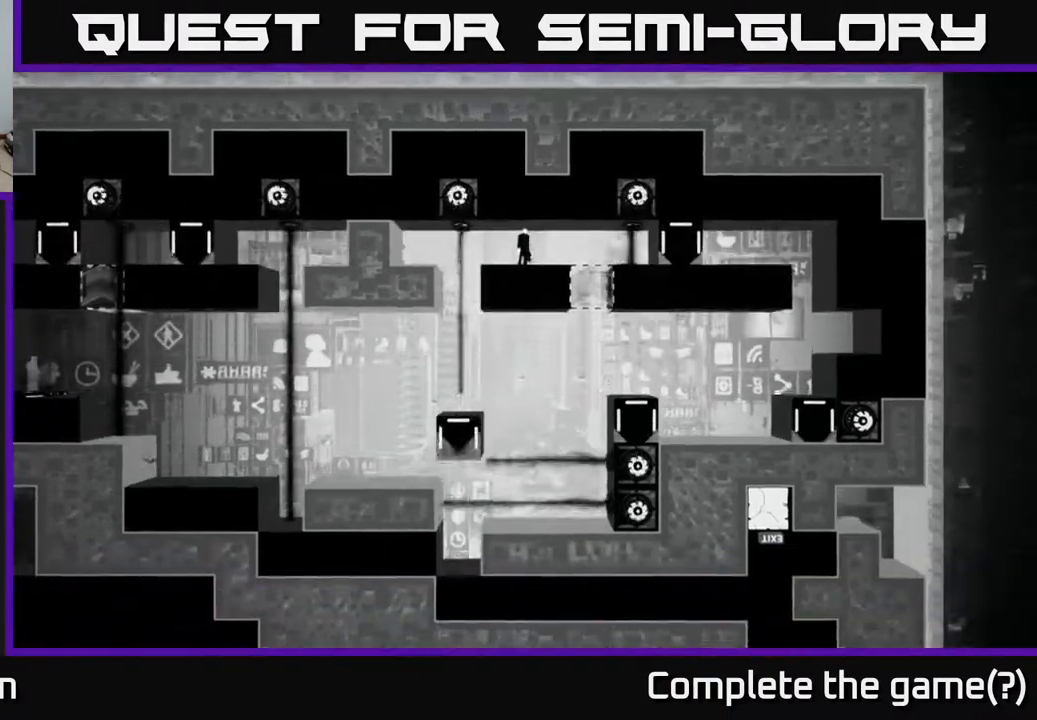
{"buttons": [], "left_stick": "center", "right_stick": "down-right", "events": [[367, "right_stick", "down-right"]]}
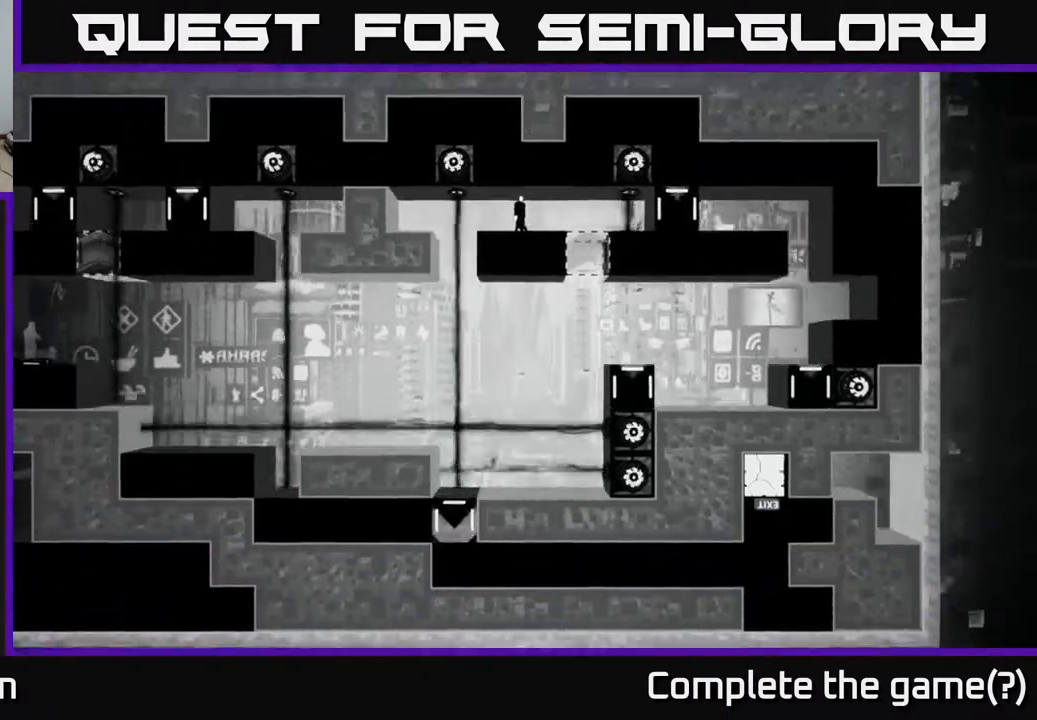
{"buttons": ["B"], "left_stick": "center", "right_stick": "center", "events": [[150, "right_stick", "center"], [217, "left_stick", "right"], [367, "left_stick", "center"], [467, "B", "down"]]}
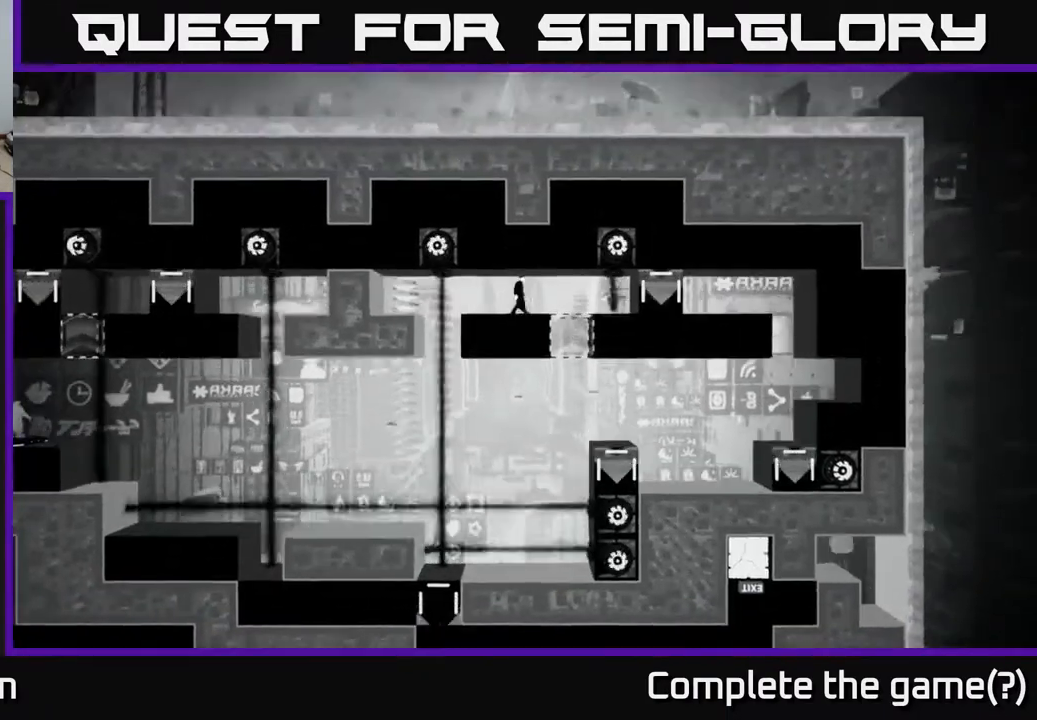
{"buttons": [], "left_stick": "center", "right_stick": "center", "events": [[117, "B", "up"]]}
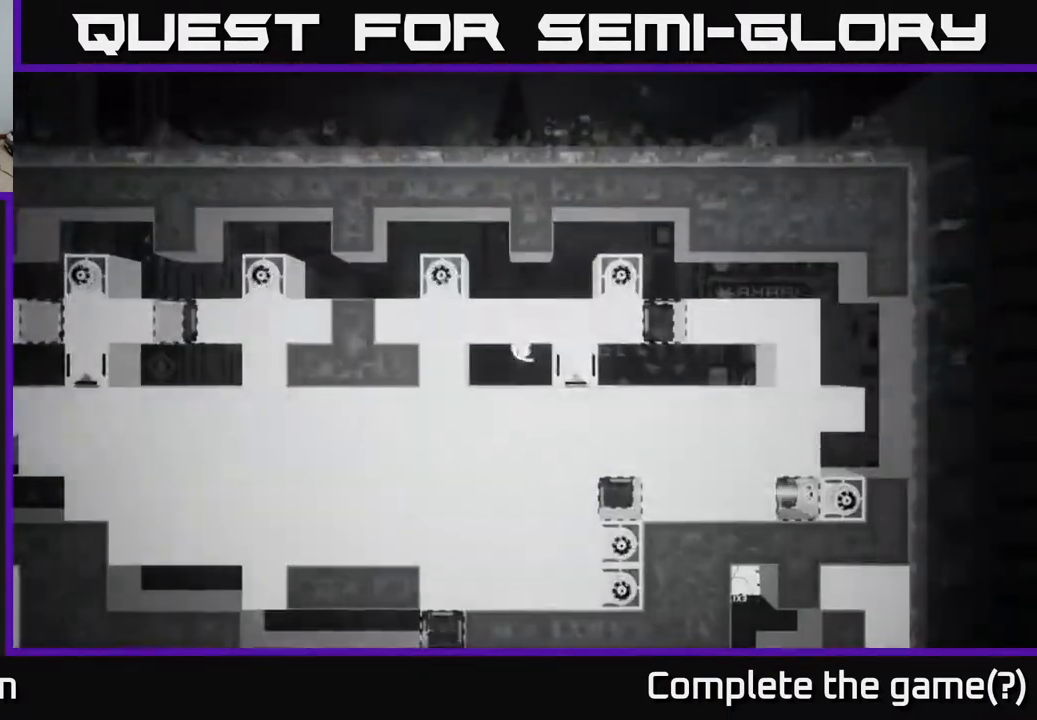
{"buttons": [], "left_stick": "center", "right_stick": "center", "events": []}
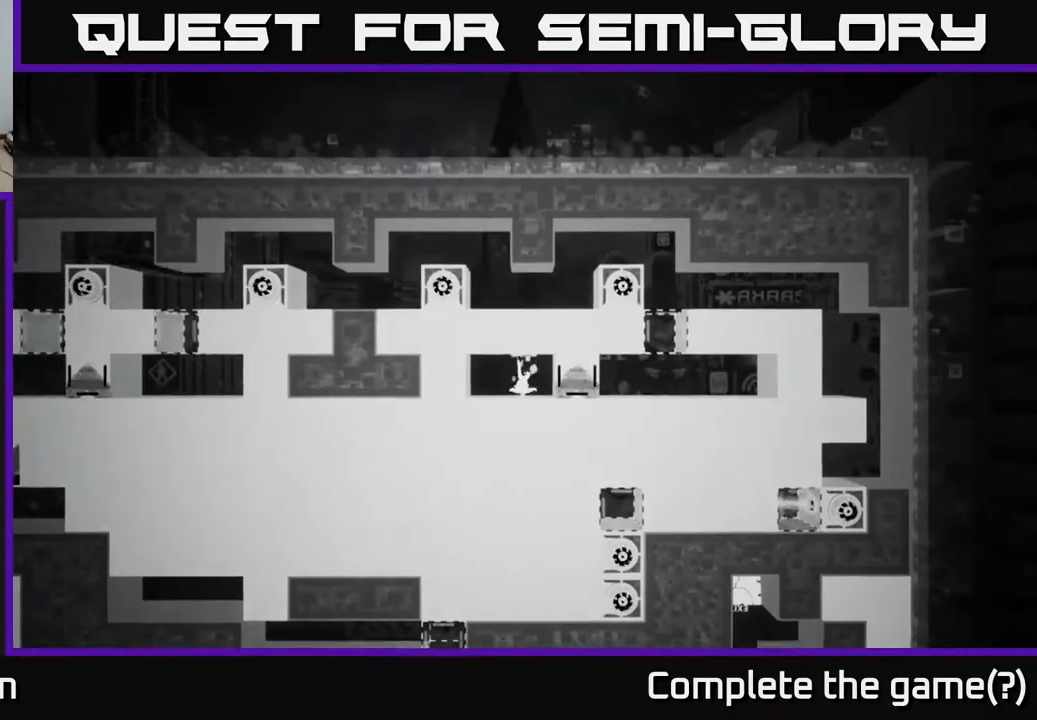
{"buttons": [], "left_stick": "left", "right_stick": "center", "events": [[483, "left_stick", "left"]]}
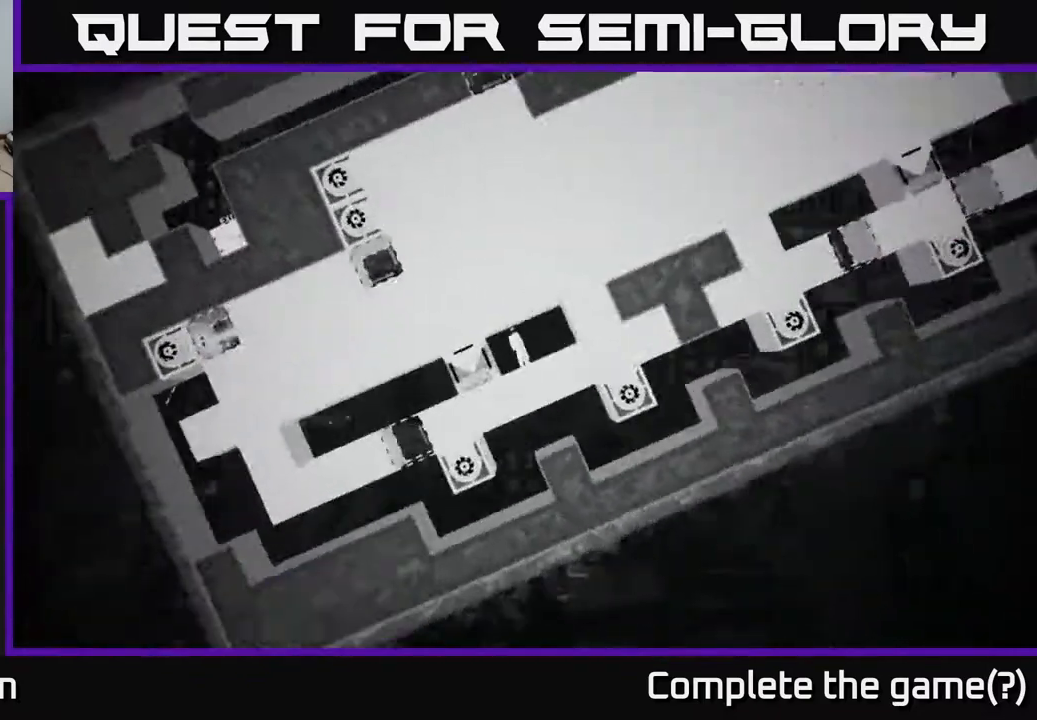
{"buttons": [], "left_stick": "center", "right_stick": "center", "events": [[183, "left_stick", "center"]]}
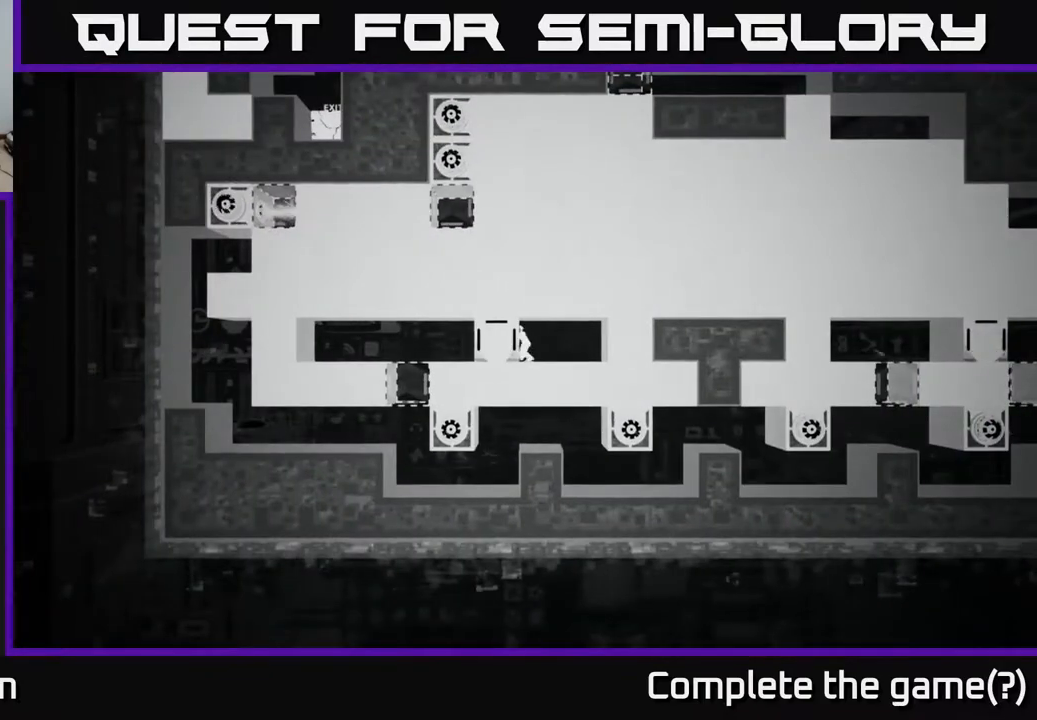
{"buttons": [], "left_stick": "center", "right_stick": "center", "events": []}
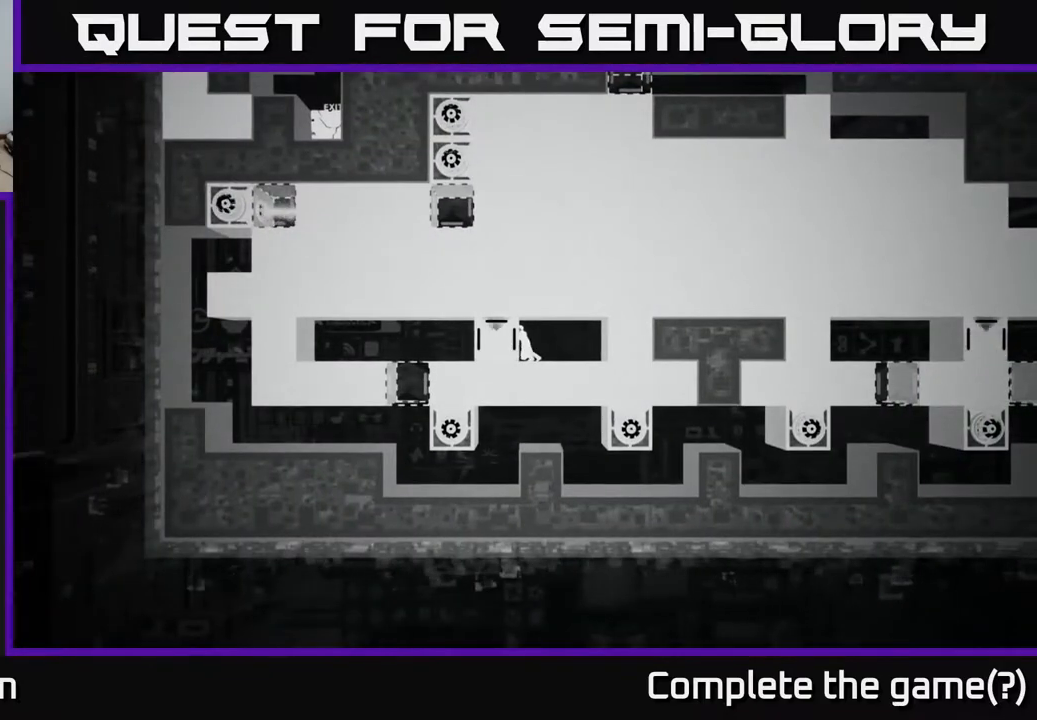
{"buttons": ["X"], "left_stick": "center", "right_stick": "center", "events": [[467, "X", "down"]]}
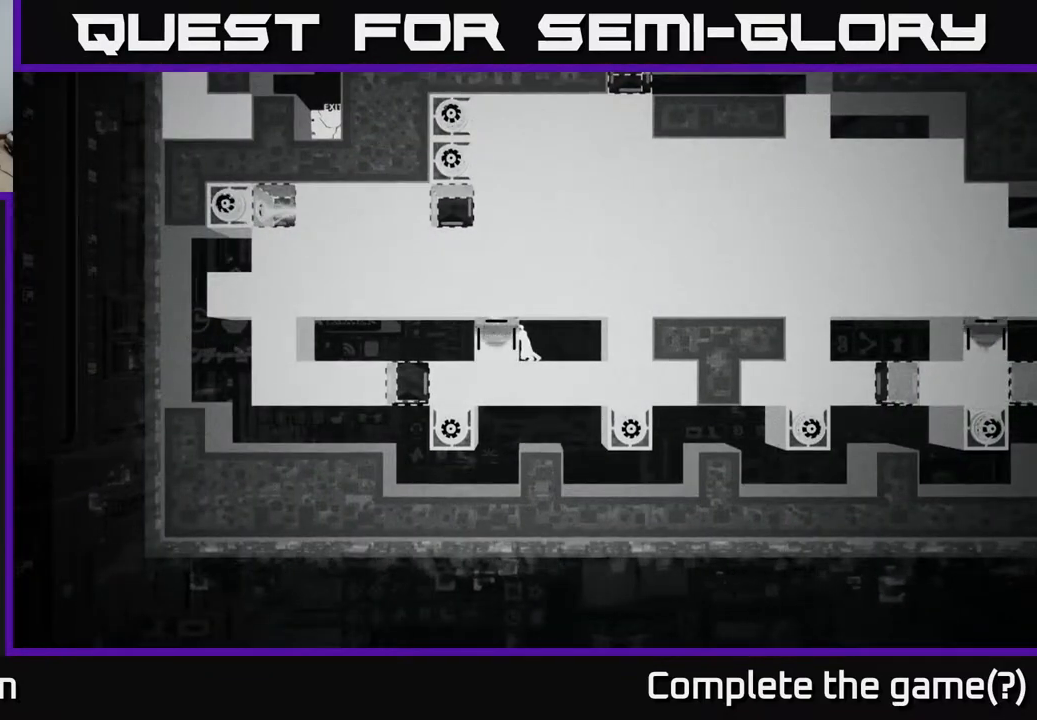
{"buttons": ["X"], "left_stick": "right", "right_stick": "center", "events": [[217, "left_stick", "right"]]}
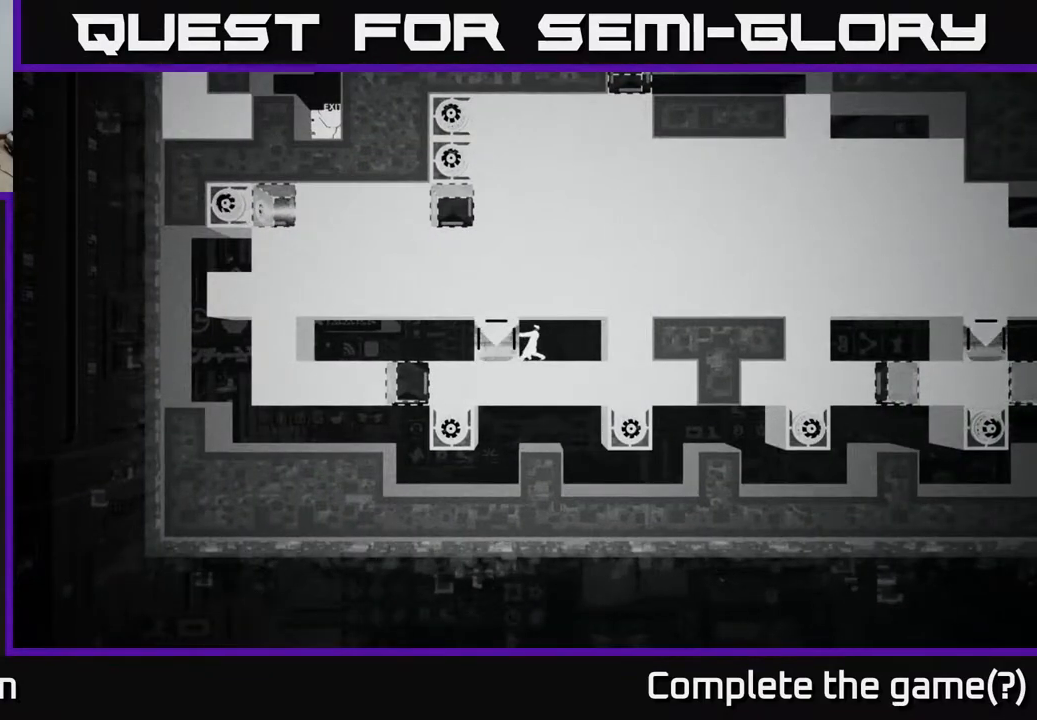
{"buttons": ["X"], "left_stick": "right", "right_stick": "center", "events": []}
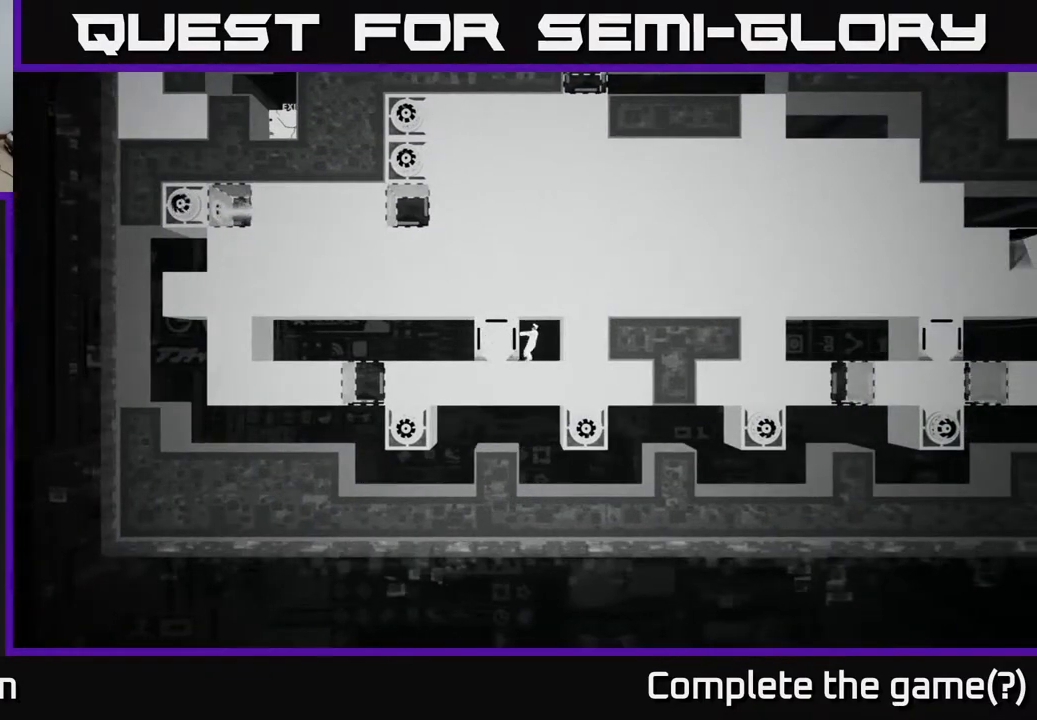
{"buttons": [], "left_stick": "center", "right_stick": "center", "events": [[267, "X", "up"], [267, "left_stick", "center"]]}
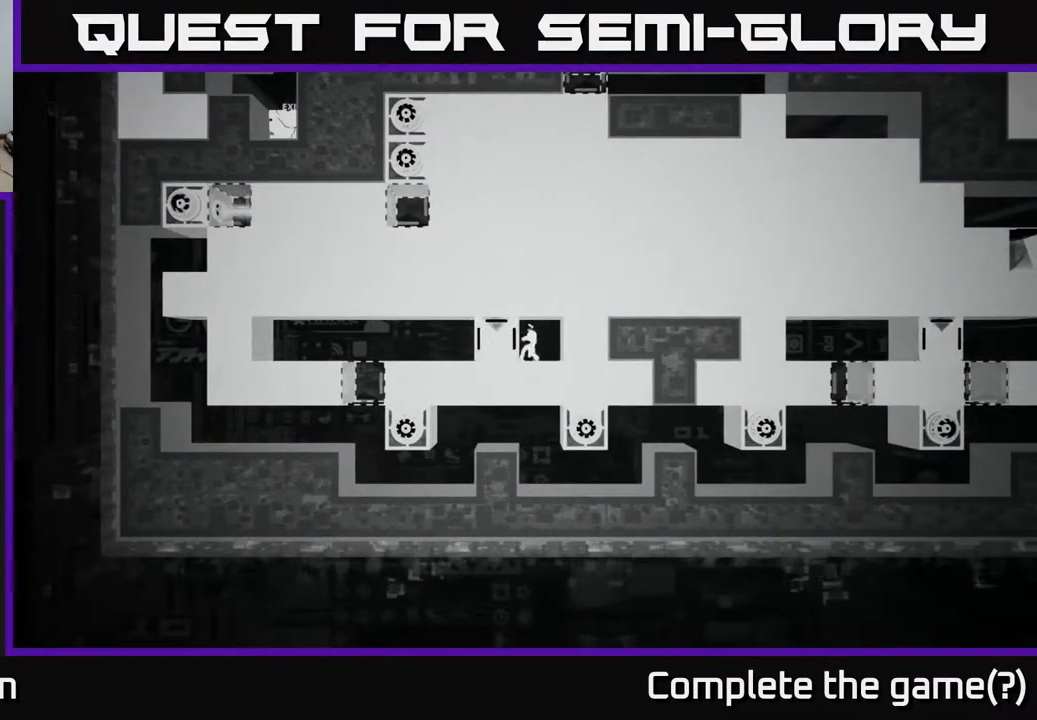
{"buttons": [], "left_stick": "center", "right_stick": "center", "events": [[200, "B", "down"], [450, "B", "up"]]}
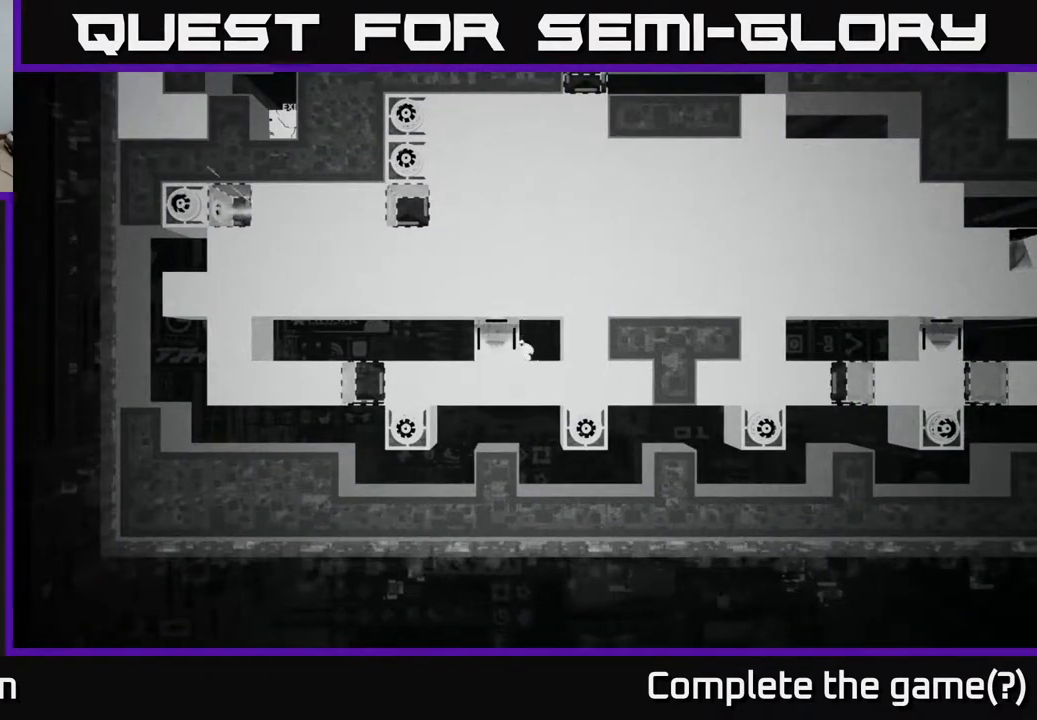
{"buttons": [], "left_stick": "center", "right_stick": "center", "events": []}
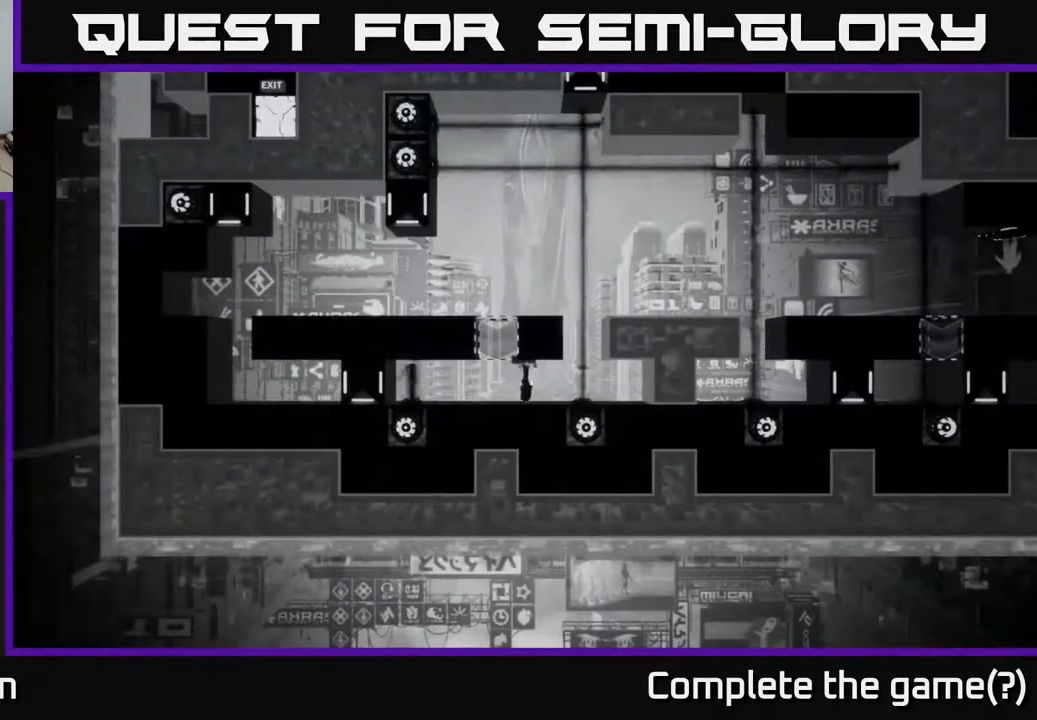
{"buttons": [], "left_stick": "center", "right_stick": "center", "events": []}
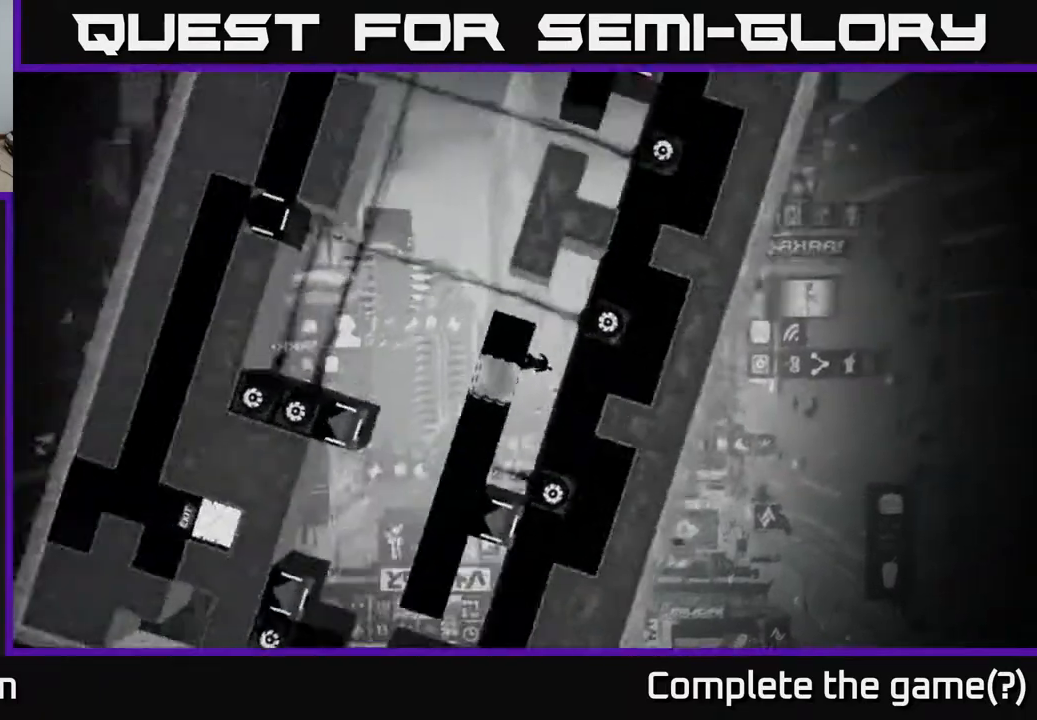
{"buttons": [], "left_stick": "right", "right_stick": "center", "events": [[450, "left_stick", "right"]]}
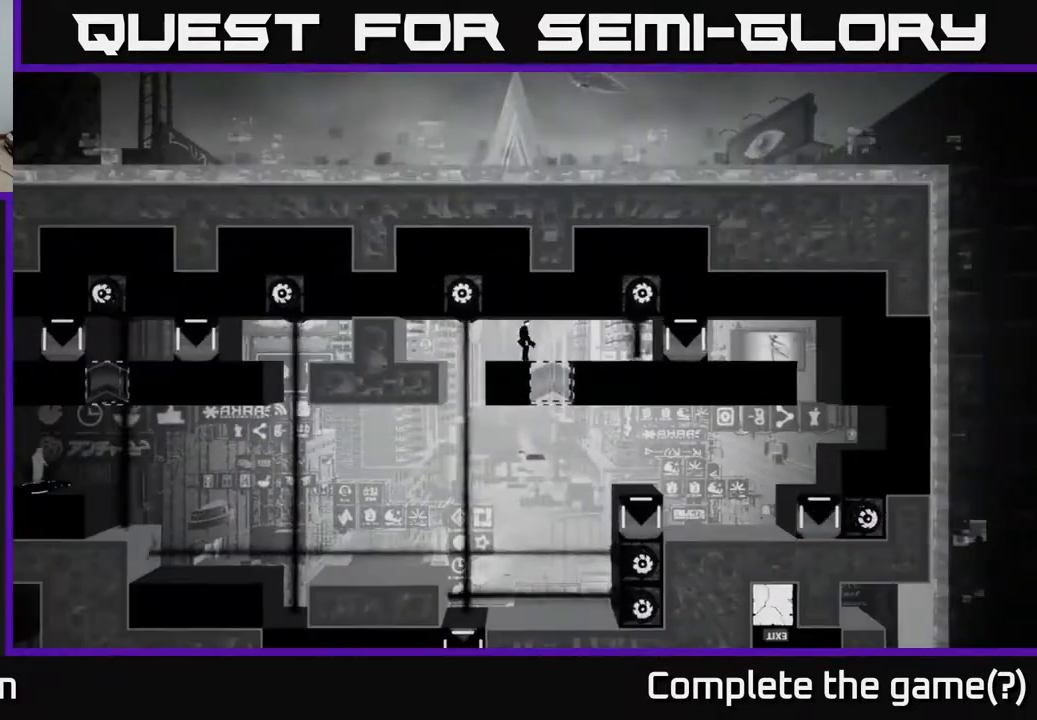
{"buttons": [], "left_stick": "right", "right_stick": "center", "events": [[33, "A", "down"], [150, "A", "up"], [333, "left_stick", "center"], [383, "left_stick", "left"], [500, "left_stick", "right"]]}
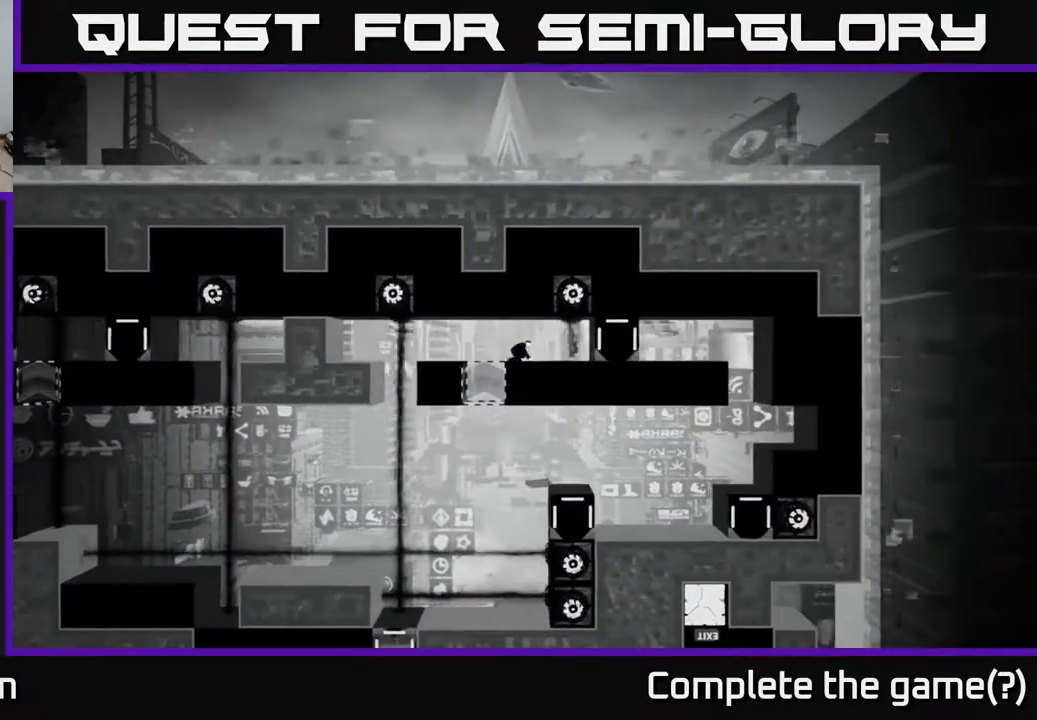
{"buttons": [], "left_stick": "center", "right_stick": "center", "events": [[17, "left_stick", "center"]]}
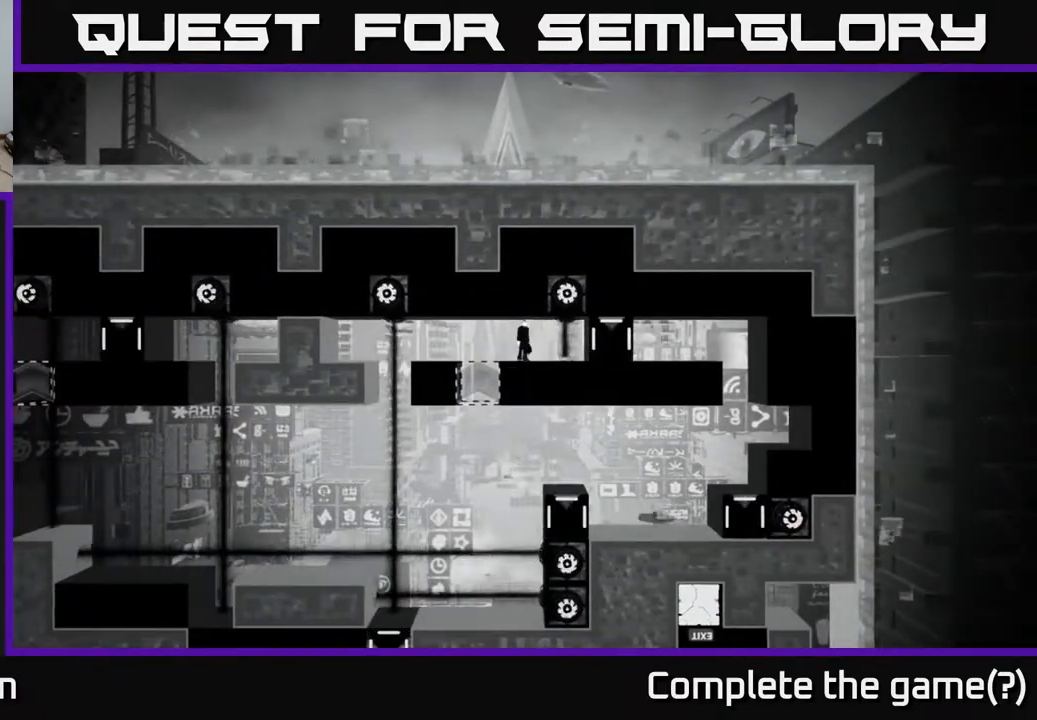
{"buttons": [], "left_stick": "center", "right_stick": "center", "events": [[100, "B", "down"], [250, "B", "up"]]}
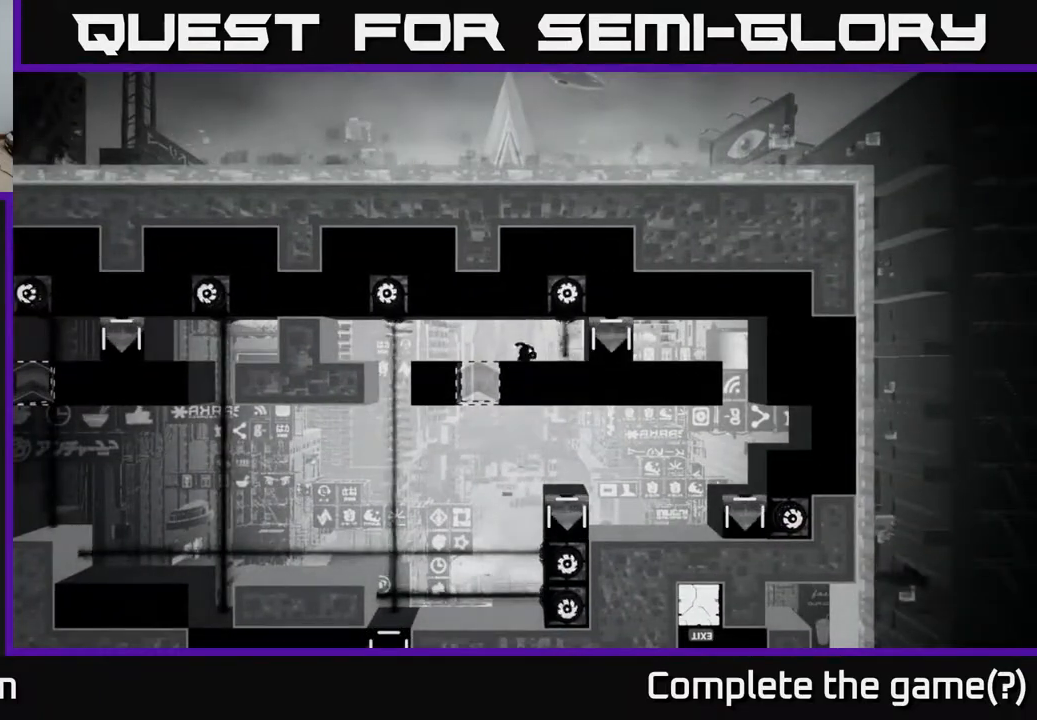
{"buttons": [], "left_stick": "center", "right_stick": "center", "events": []}